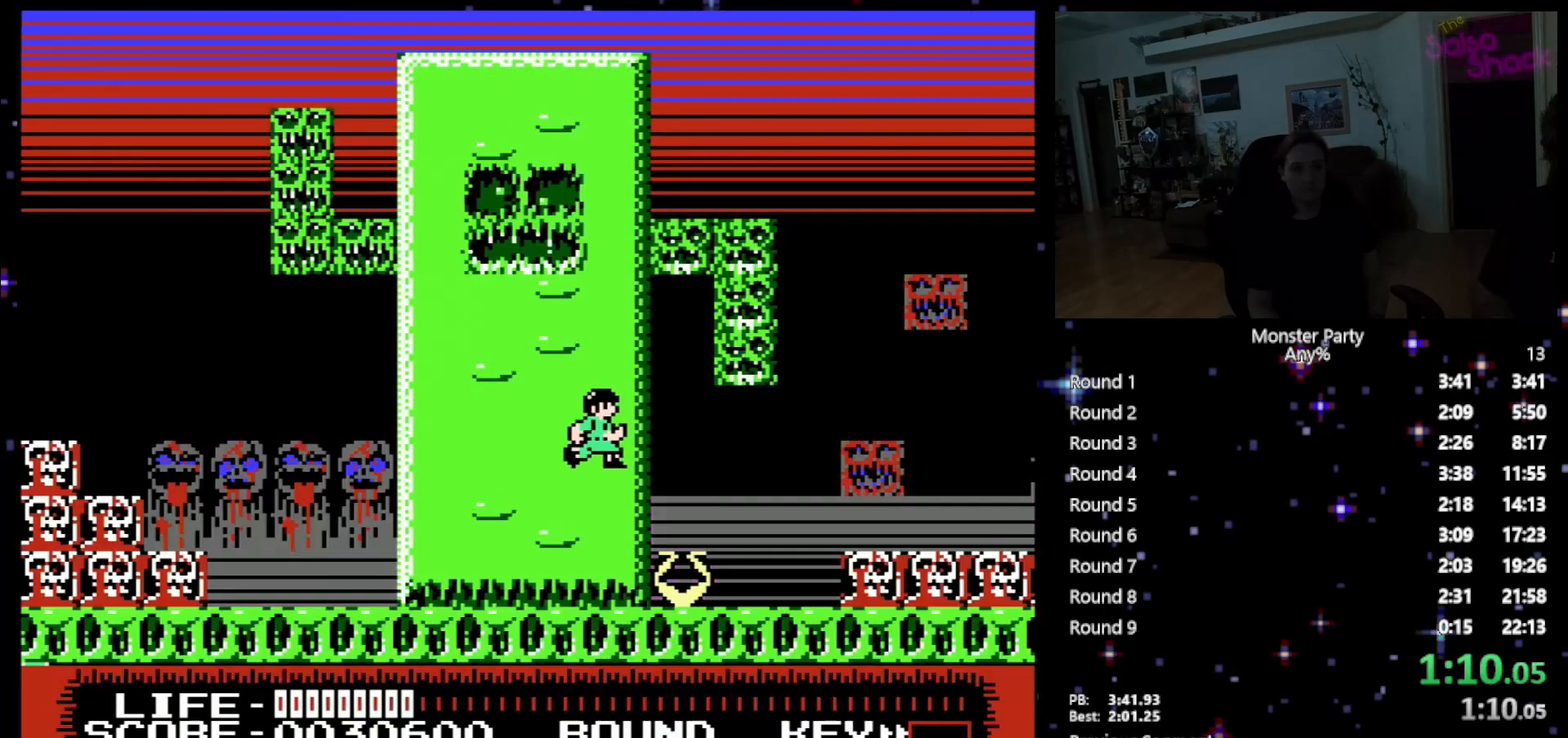
Gameplay with a controller (Nintendo layout); each line is a JSON object with the inputs held at the frame after it. "events" lists button and stick changes between this image and that frame as [ms after this image, input, new state], when the widget could be followed in between. Not read: L1 L2 L3 R1 R3 X Y.
{"buttons": ["A", "DPAD_RIGHT"], "events": []}
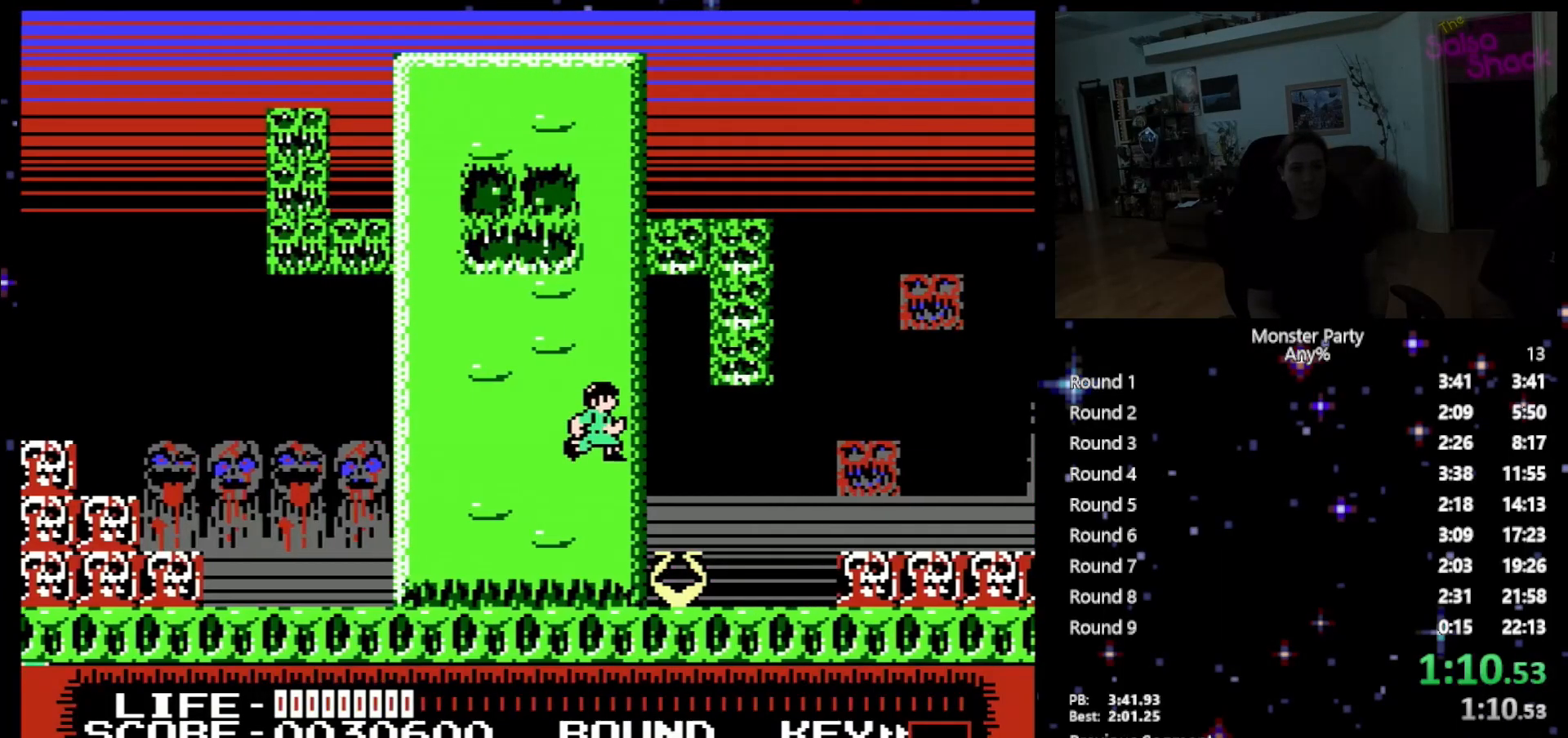
{"buttons": ["A", "DPAD_RIGHT"], "events": []}
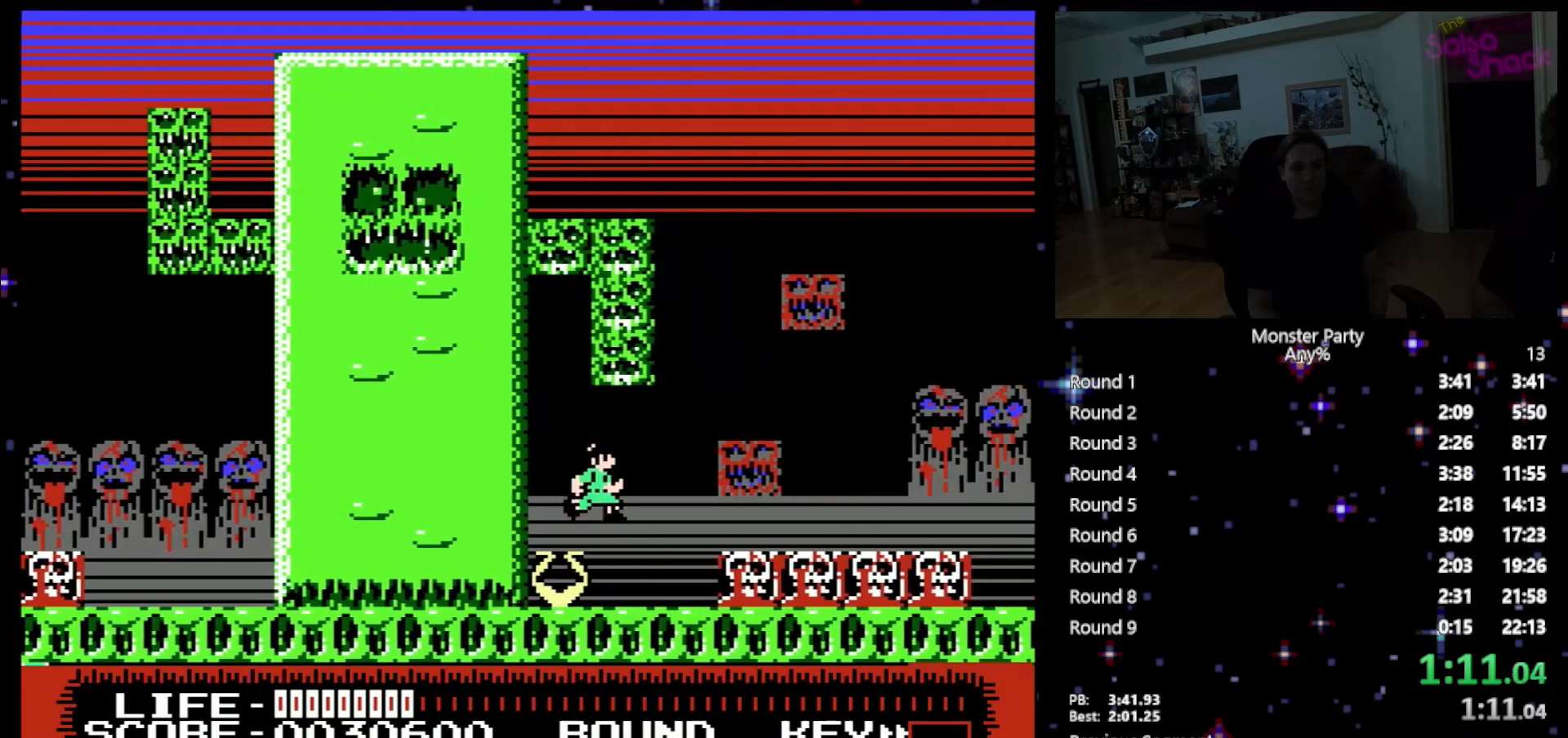
{"buttons": ["DPAD_RIGHT"], "events": [[267, "A", "up"]]}
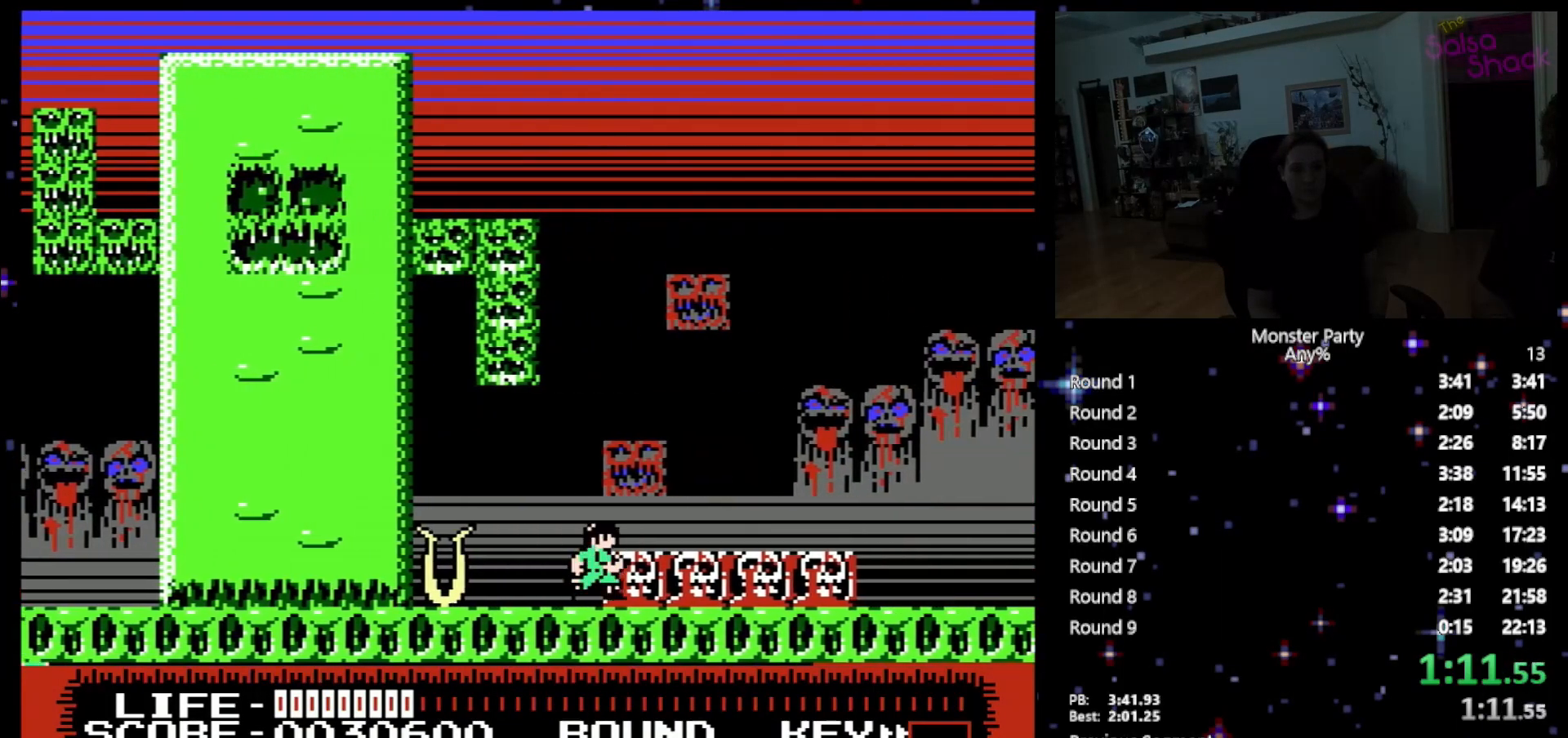
{"buttons": ["DPAD_RIGHT"], "events": []}
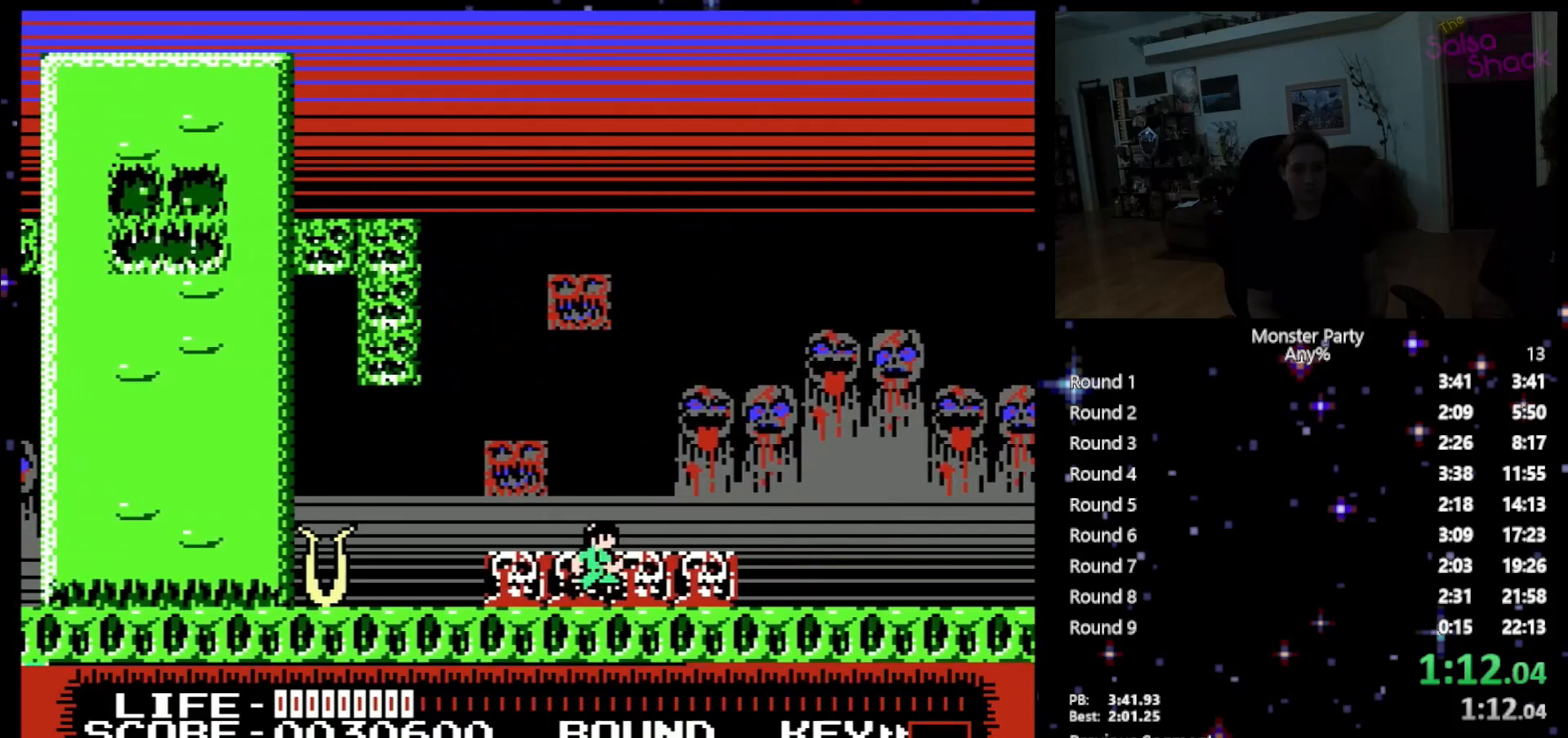
{"buttons": ["DPAD_RIGHT"], "events": []}
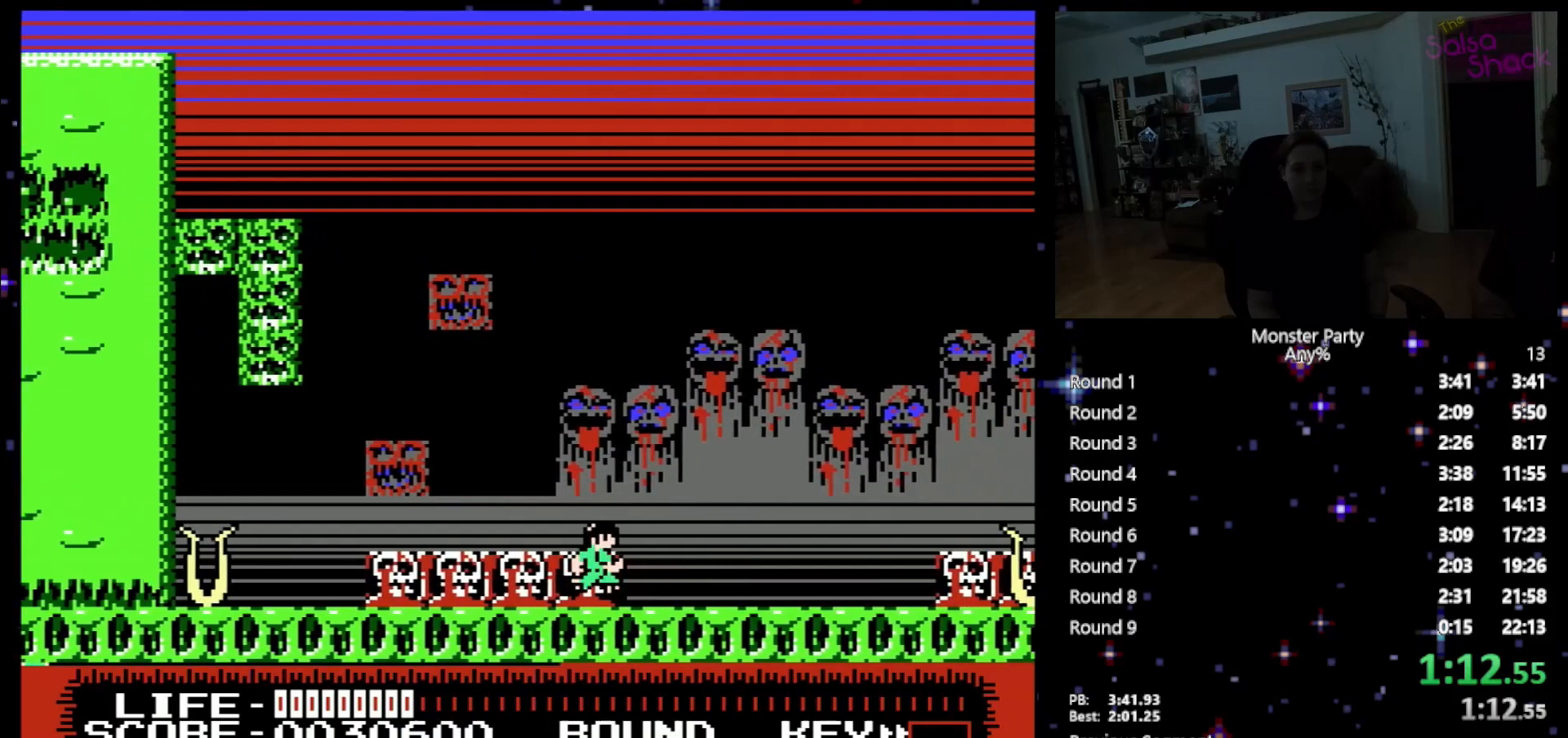
{"buttons": ["DPAD_RIGHT"], "events": []}
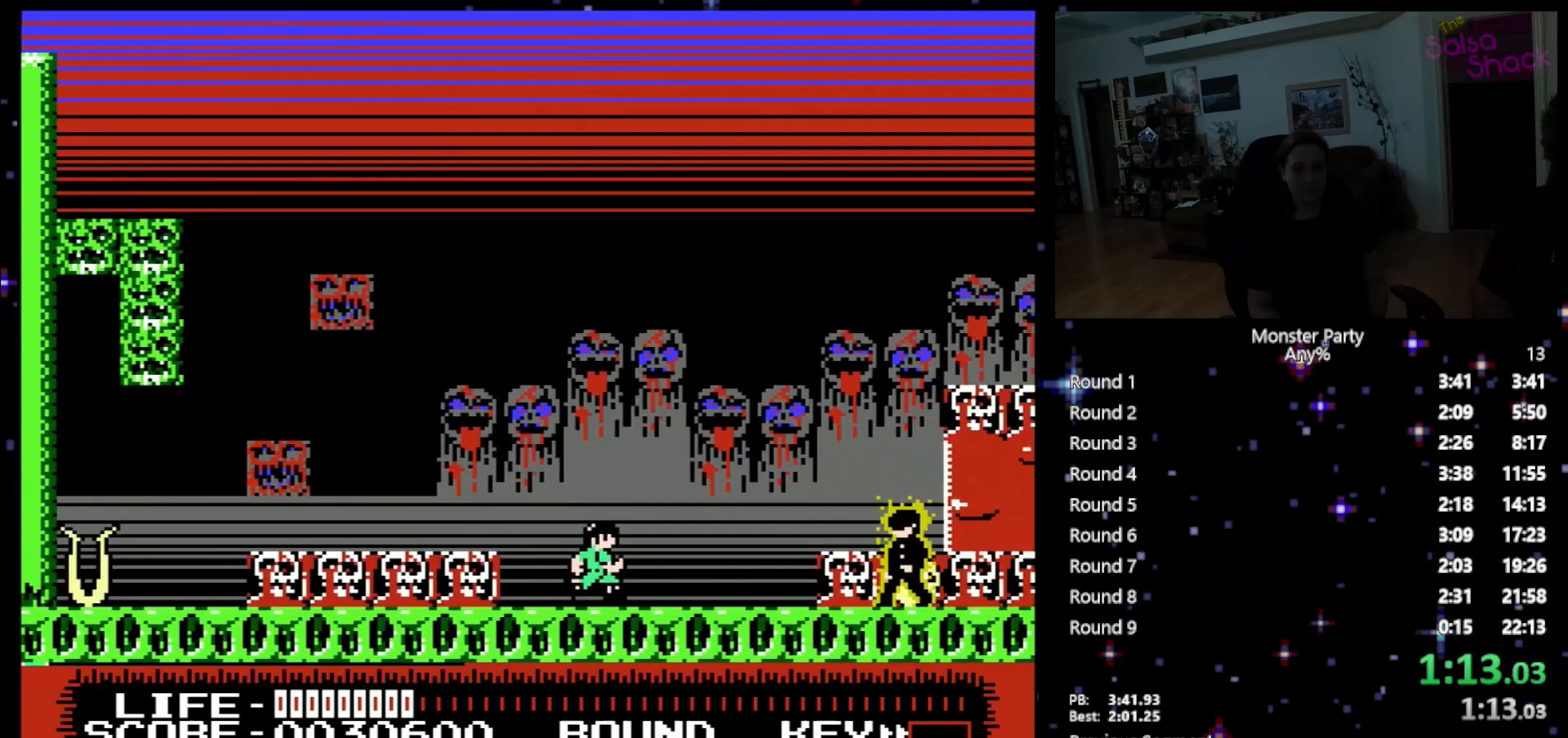
{"buttons": ["A", "DPAD_RIGHT"], "events": [[183, "DPAD_RIGHT", "up"], [300, "A", "down"], [400, "DPAD_RIGHT", "down"]]}
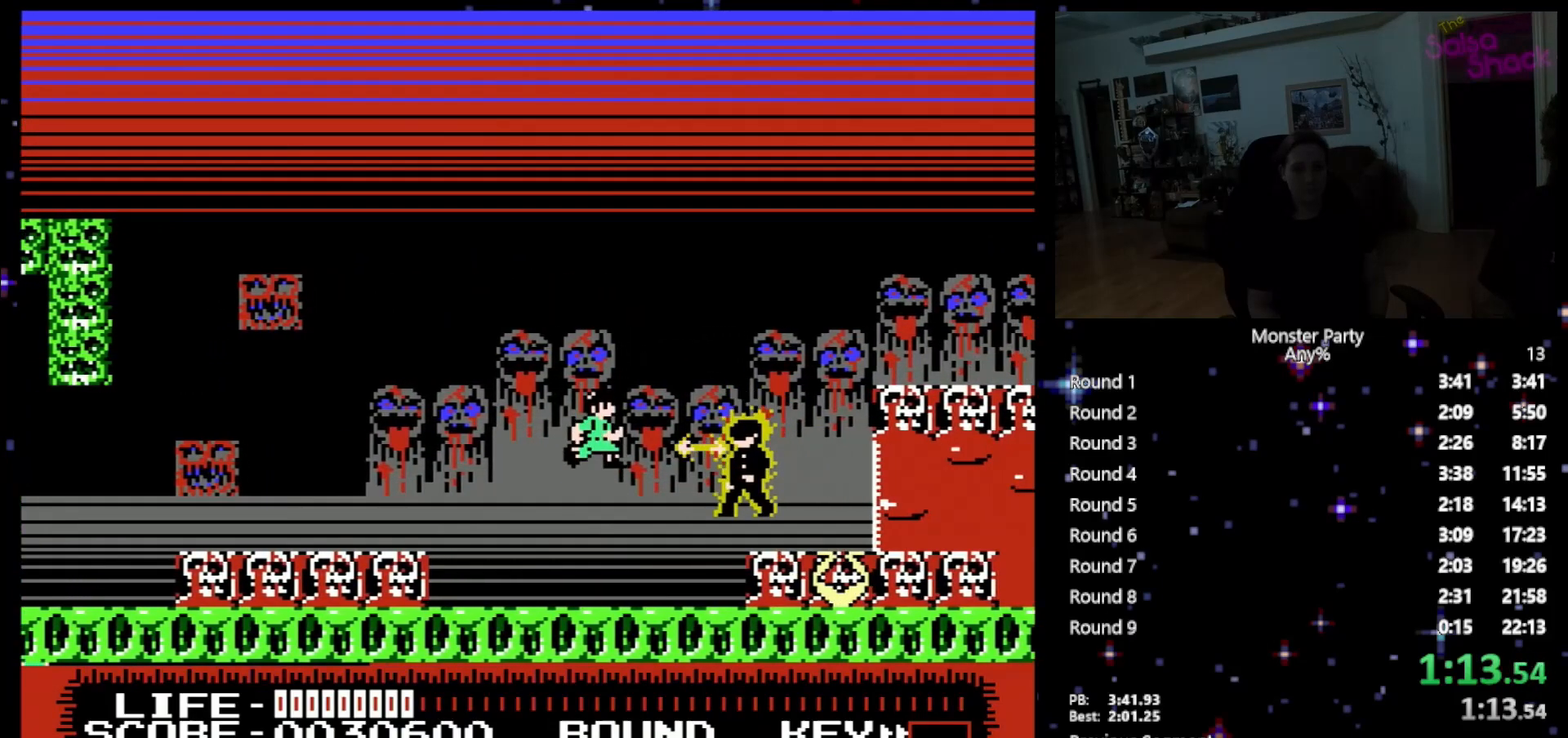
{"buttons": ["DPAD_RIGHT"], "events": [[450, "A", "up"]]}
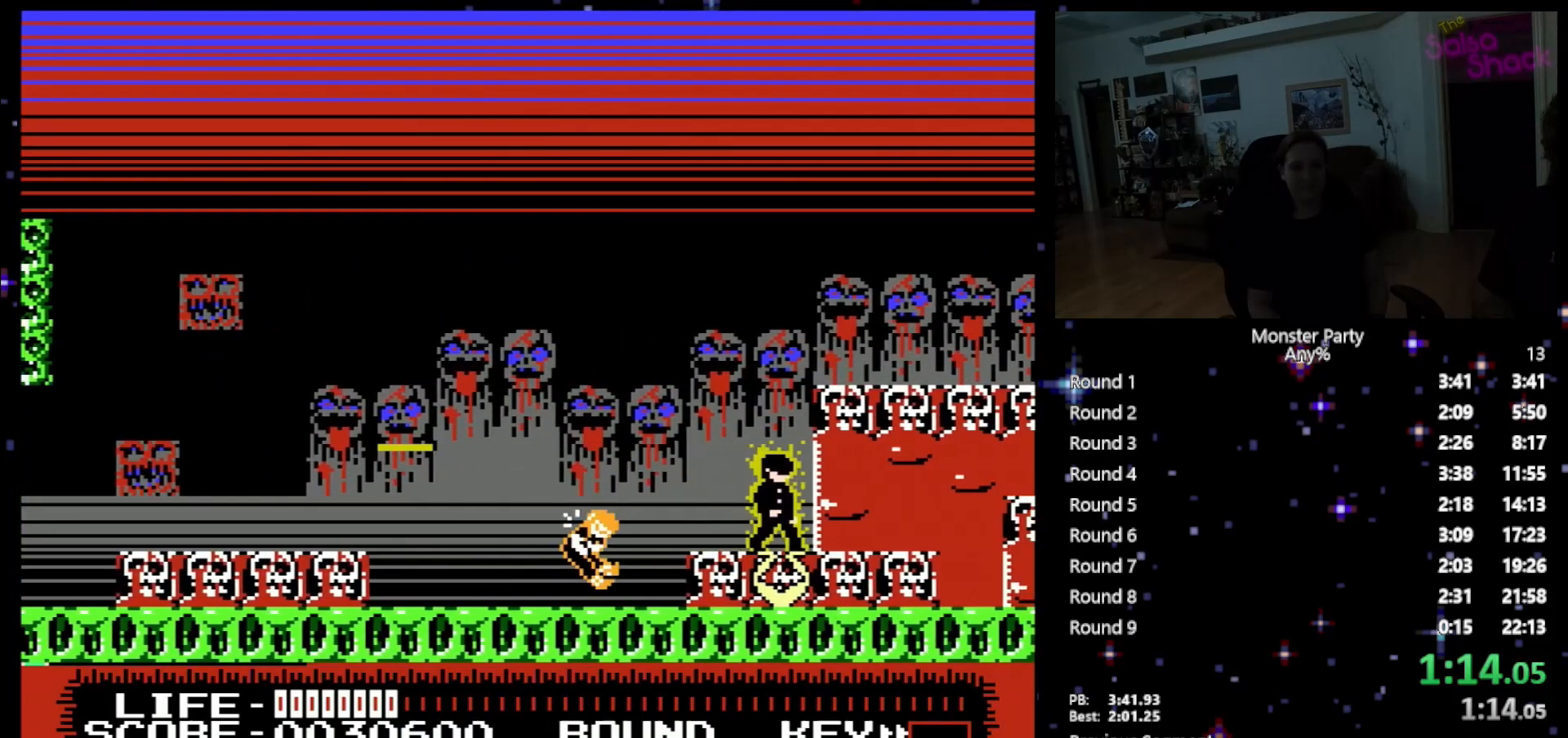
{"buttons": [], "events": [[150, "A", "down"], [200, "A", "up"], [333, "DPAD_RIGHT", "up"]]}
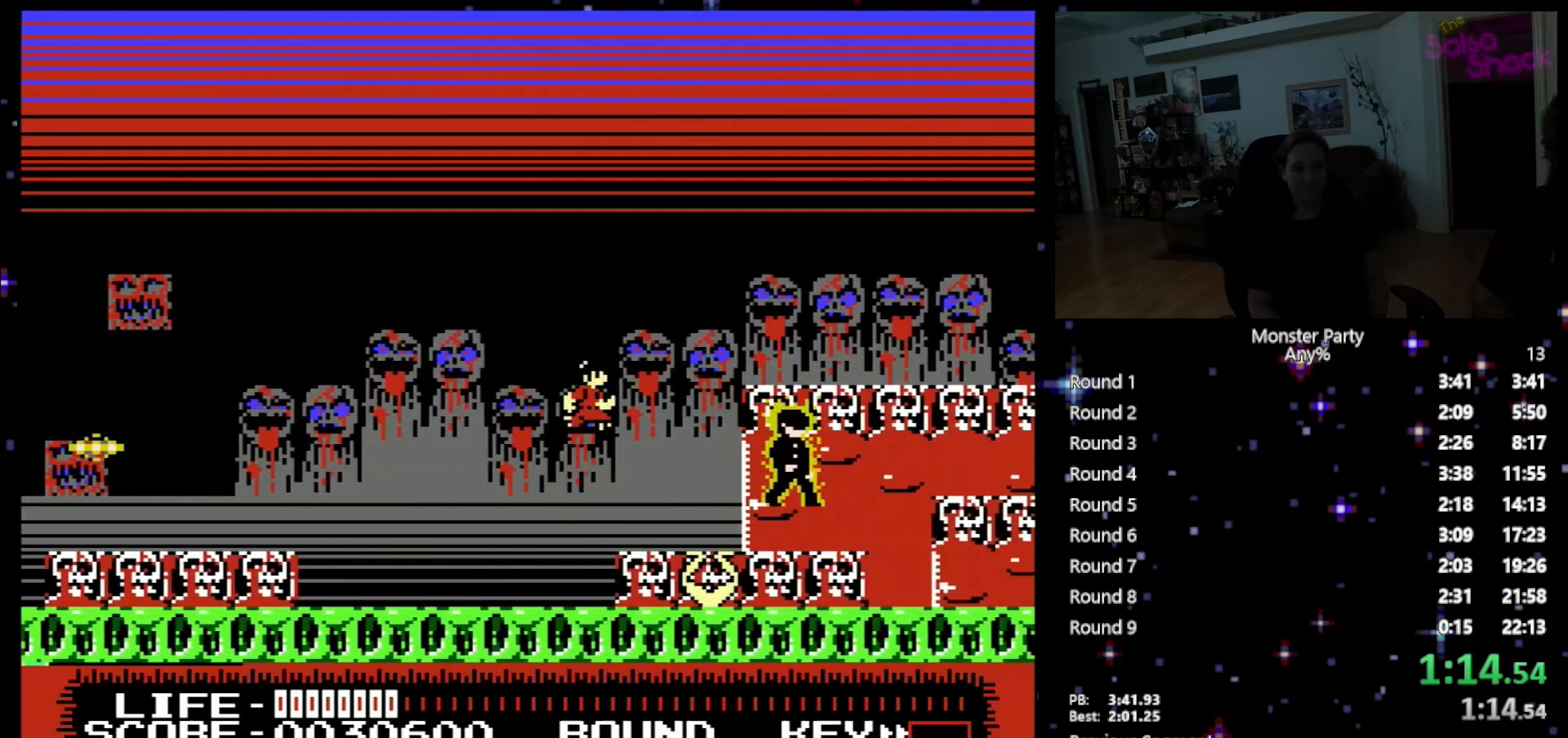
{"buttons": ["DPAD_RIGHT"], "events": [[50, "DPAD_RIGHT", "down"], [233, "DPAD_RIGHT", "up"], [400, "DPAD_RIGHT", "down"]]}
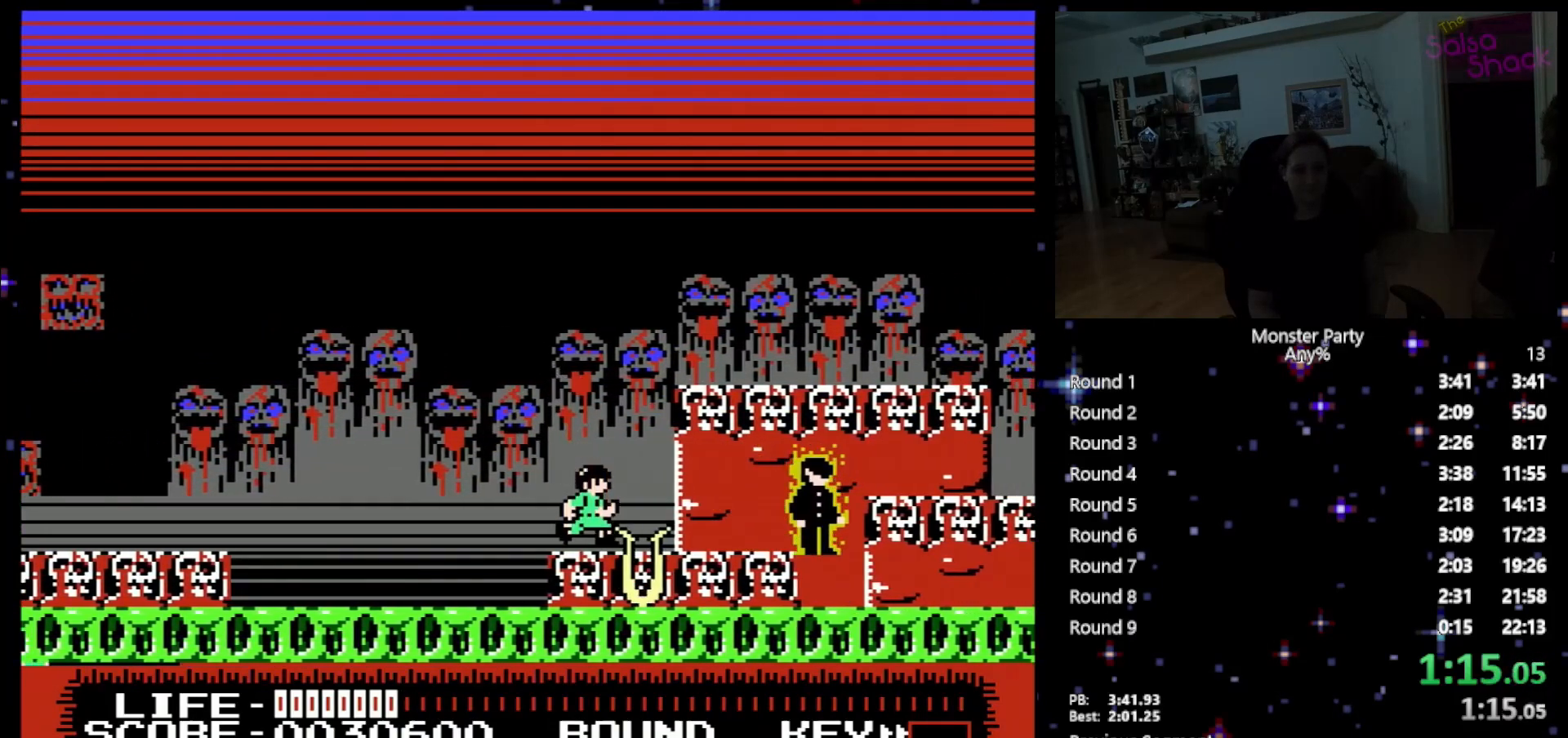
{"buttons": ["A", "DPAD_RIGHT"], "events": [[17, "A", "down"]]}
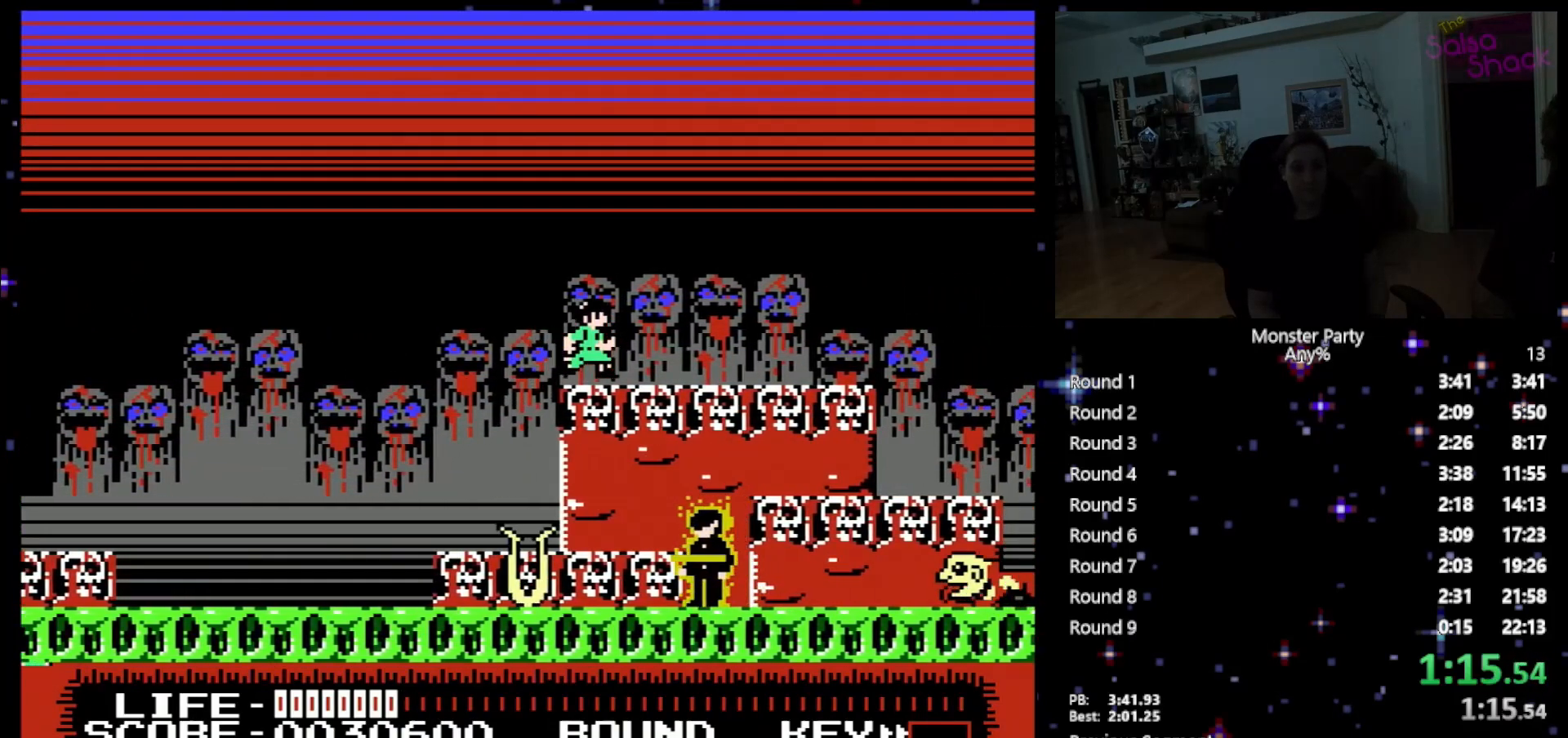
{"buttons": ["DPAD_RIGHT"], "events": [[200, "A", "up"]]}
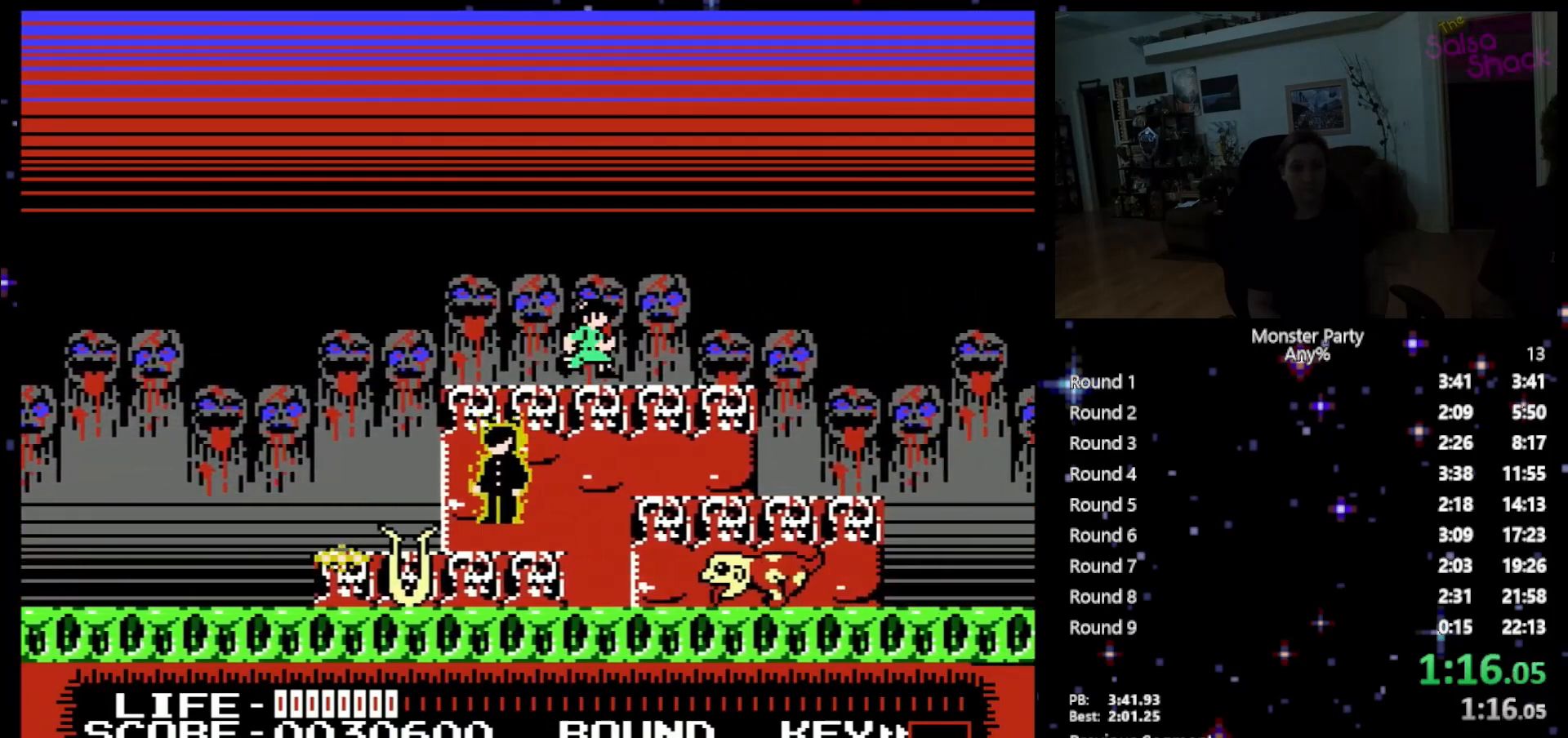
{"buttons": ["DPAD_RIGHT"], "events": []}
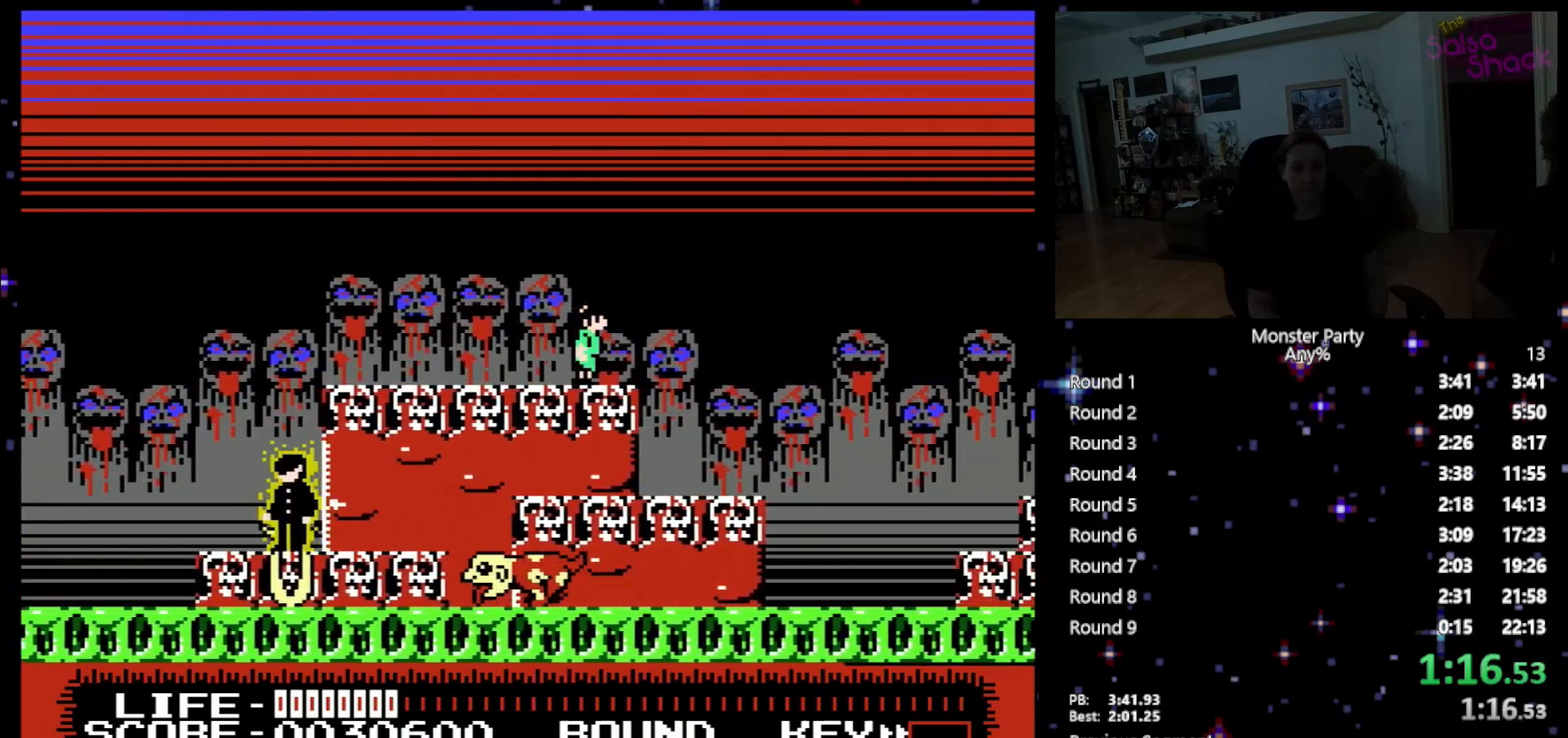
{"buttons": ["DPAD_RIGHT"], "events": []}
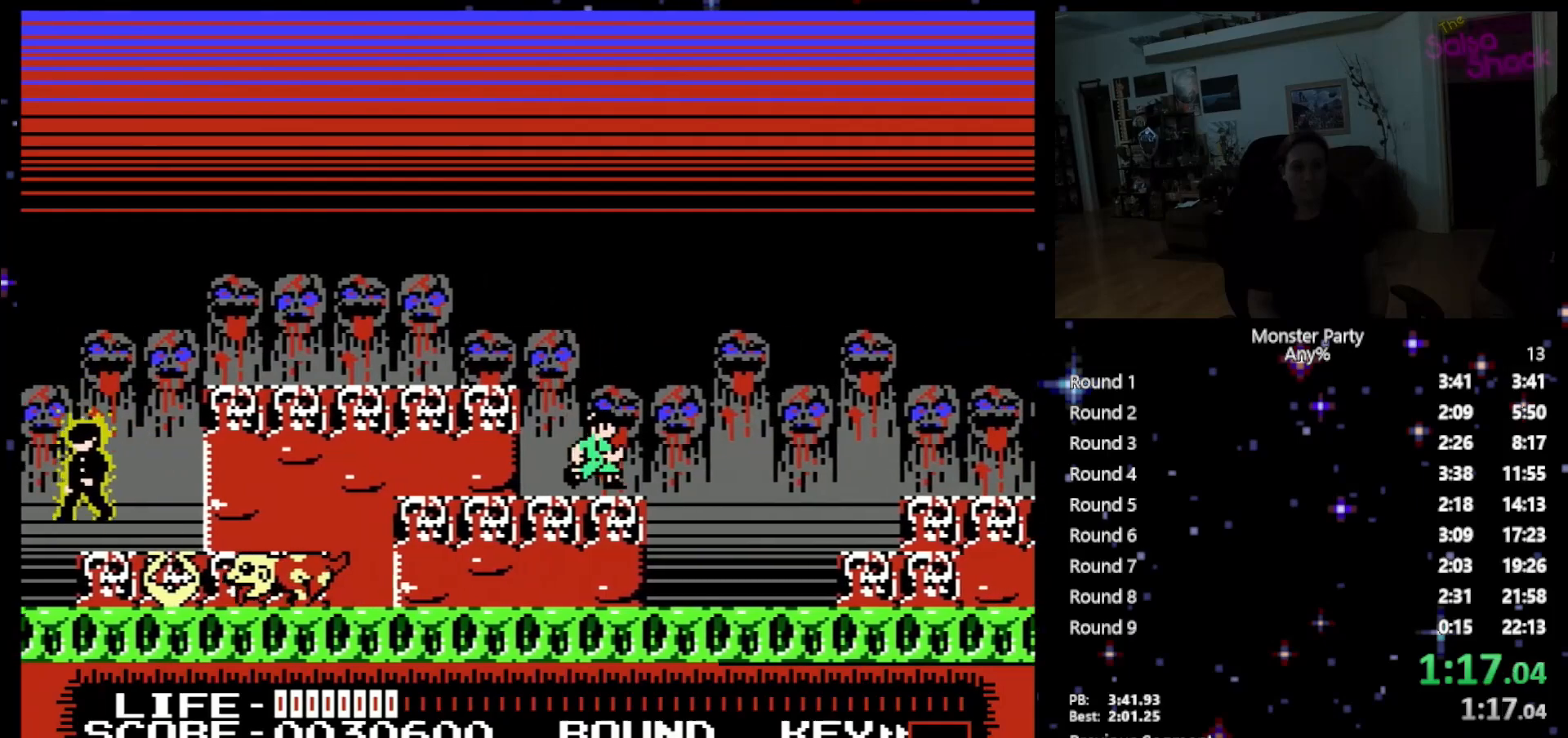
{"buttons": ["DPAD_RIGHT"], "events": []}
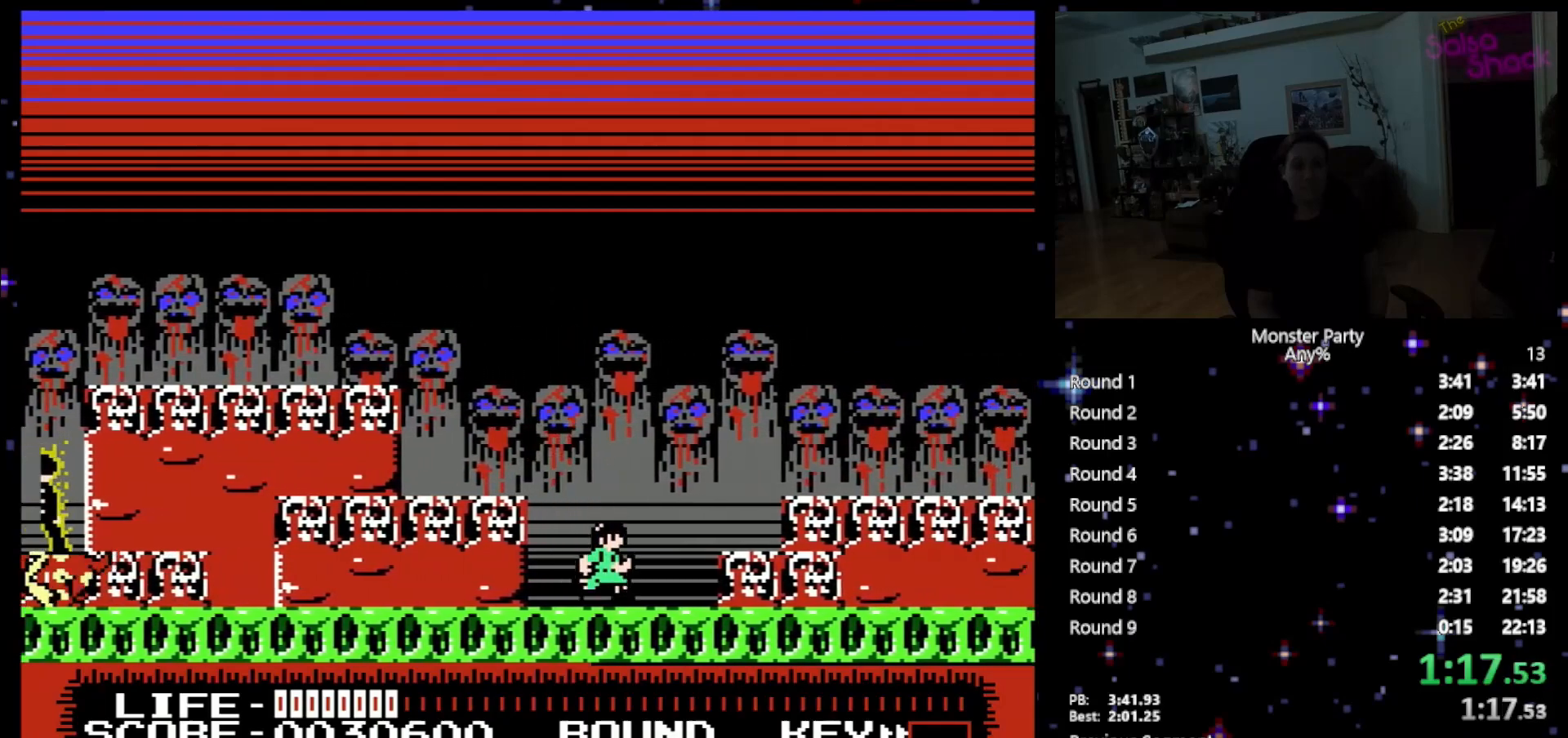
{"buttons": ["DPAD_RIGHT"], "events": []}
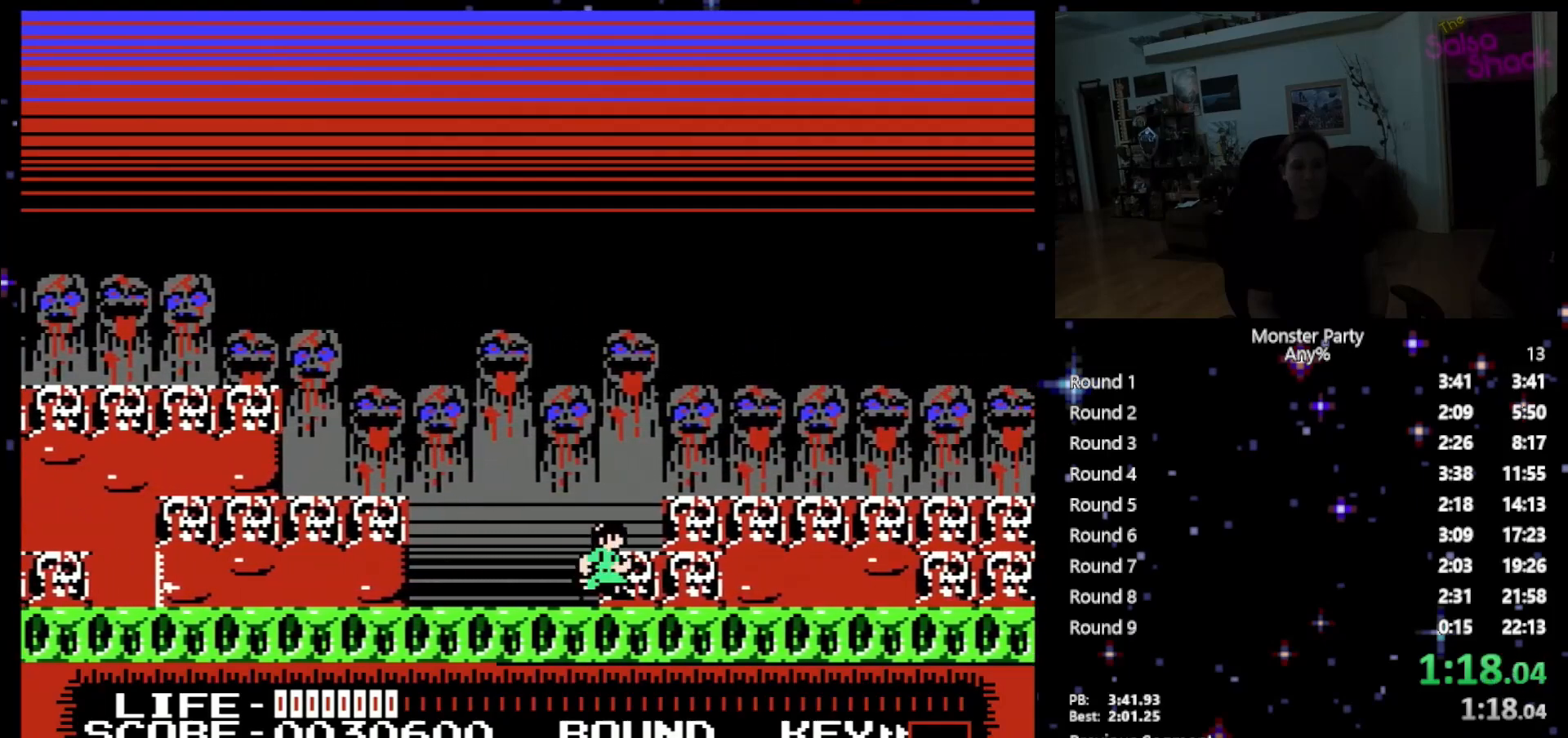
{"buttons": ["DPAD_RIGHT"], "events": []}
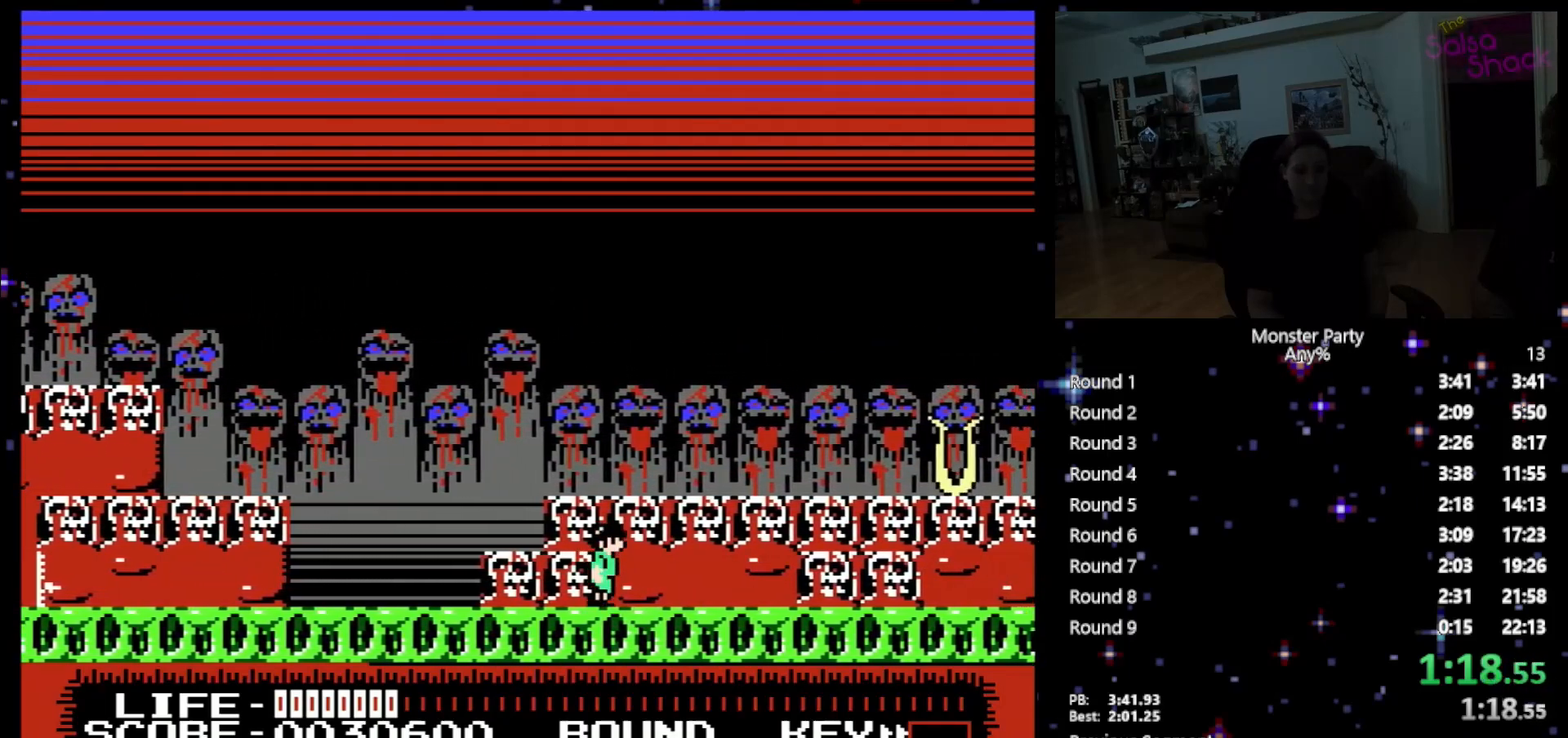
{"buttons": ["DPAD_RIGHT"], "events": []}
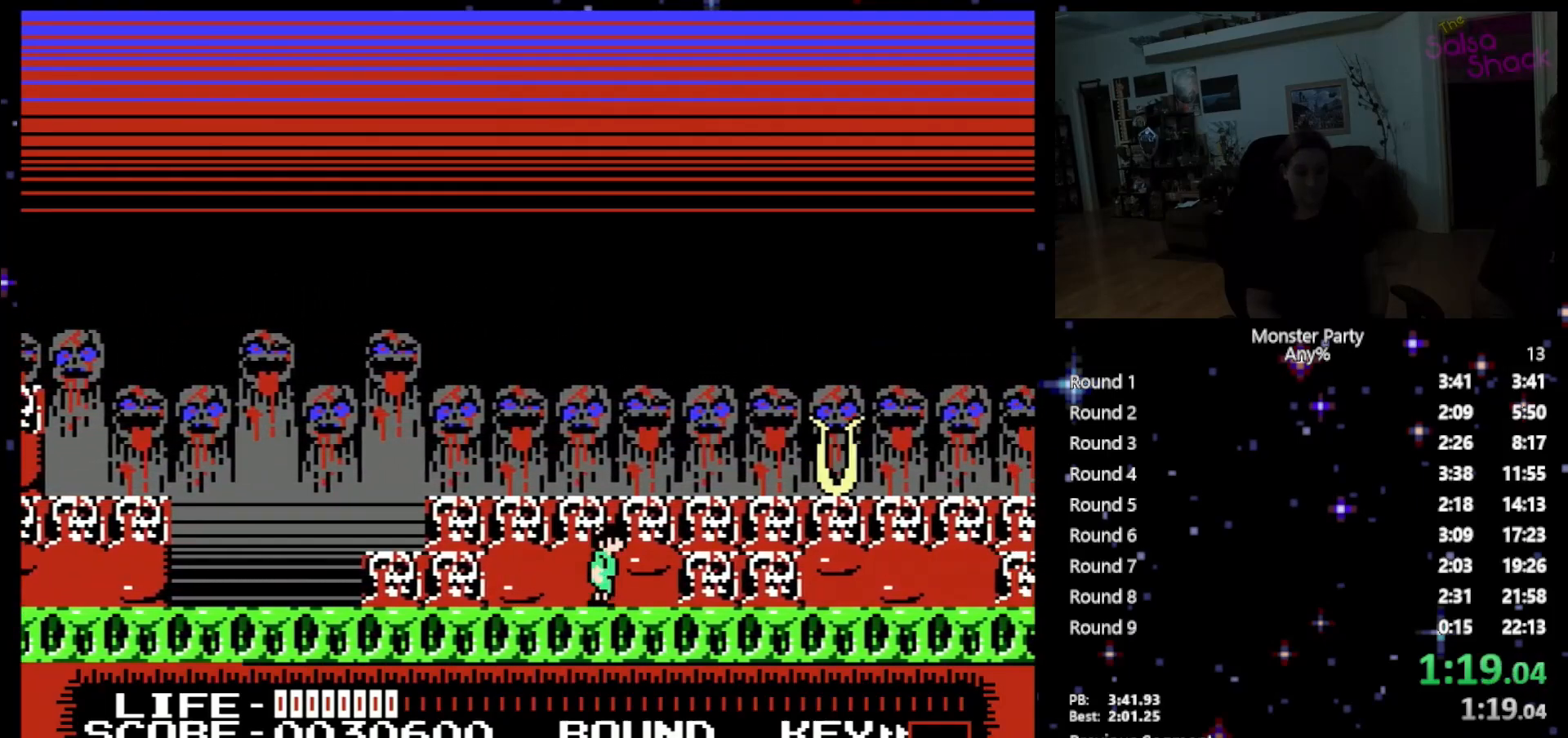
{"buttons": ["DPAD_RIGHT"], "events": []}
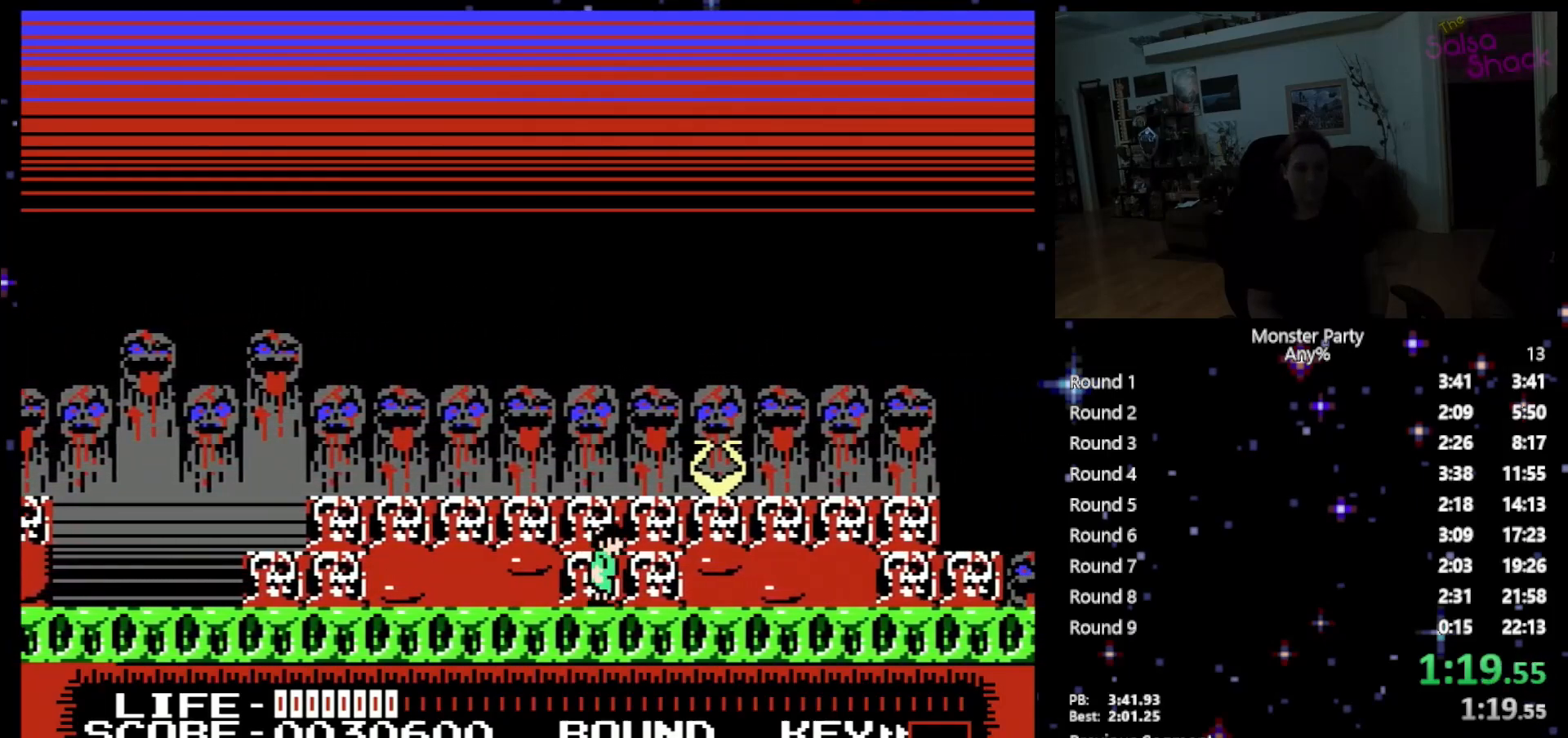
{"buttons": ["DPAD_RIGHT"], "events": []}
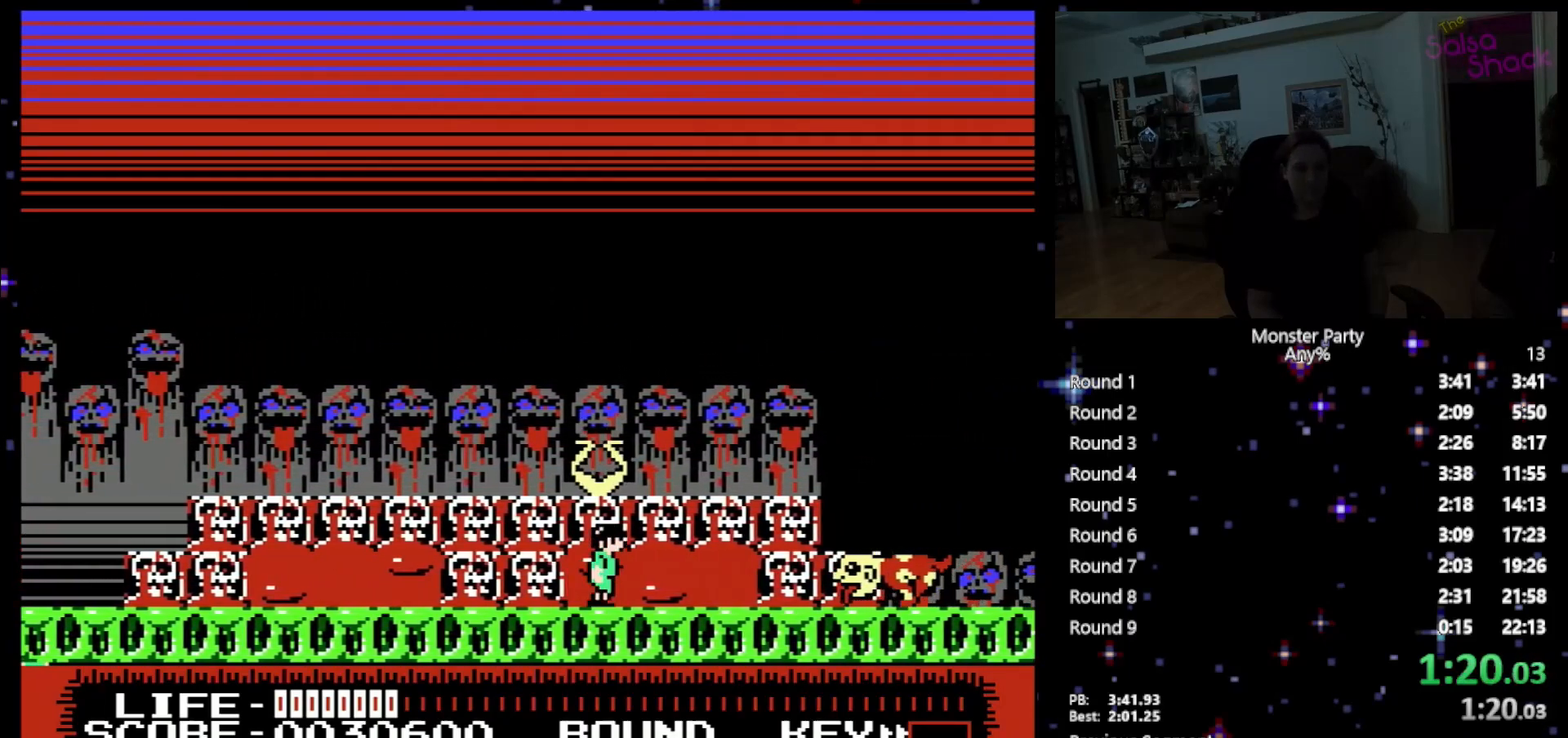
{"buttons": ["B"], "events": [[233, "DPAD_RIGHT", "up"], [300, "B", "down"], [433, "B", "up"], [483, "B", "down"]]}
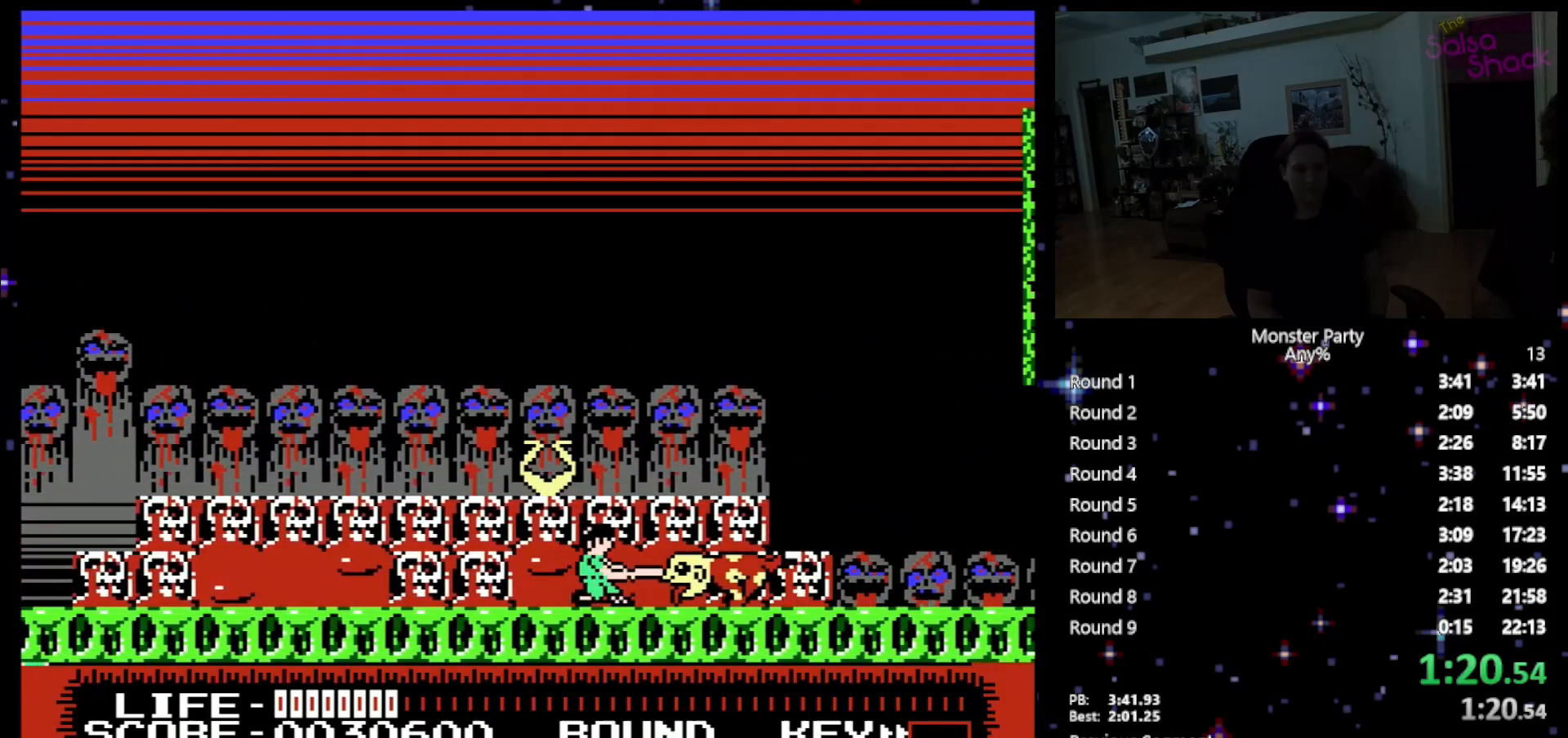
{"buttons": ["B"], "events": [[83, "B", "up"], [150, "B", "down"], [233, "B", "up"], [300, "B", "down"], [400, "B", "up"], [450, "B", "down"]]}
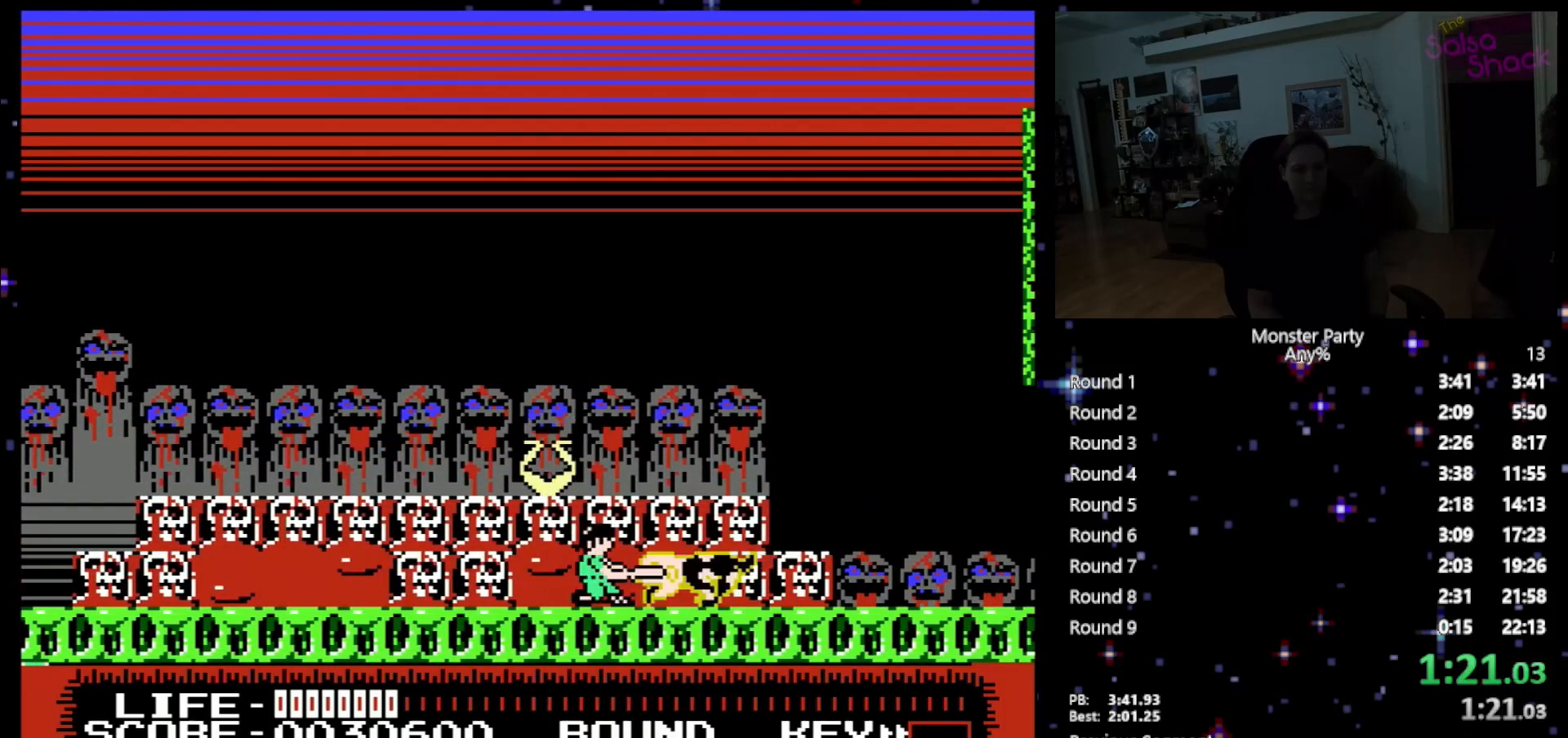
{"buttons": ["B"], "events": [[50, "B", "up"], [83, "B", "down"], [200, "B", "up"], [267, "B", "down"], [333, "B", "up"], [400, "B", "down"]]}
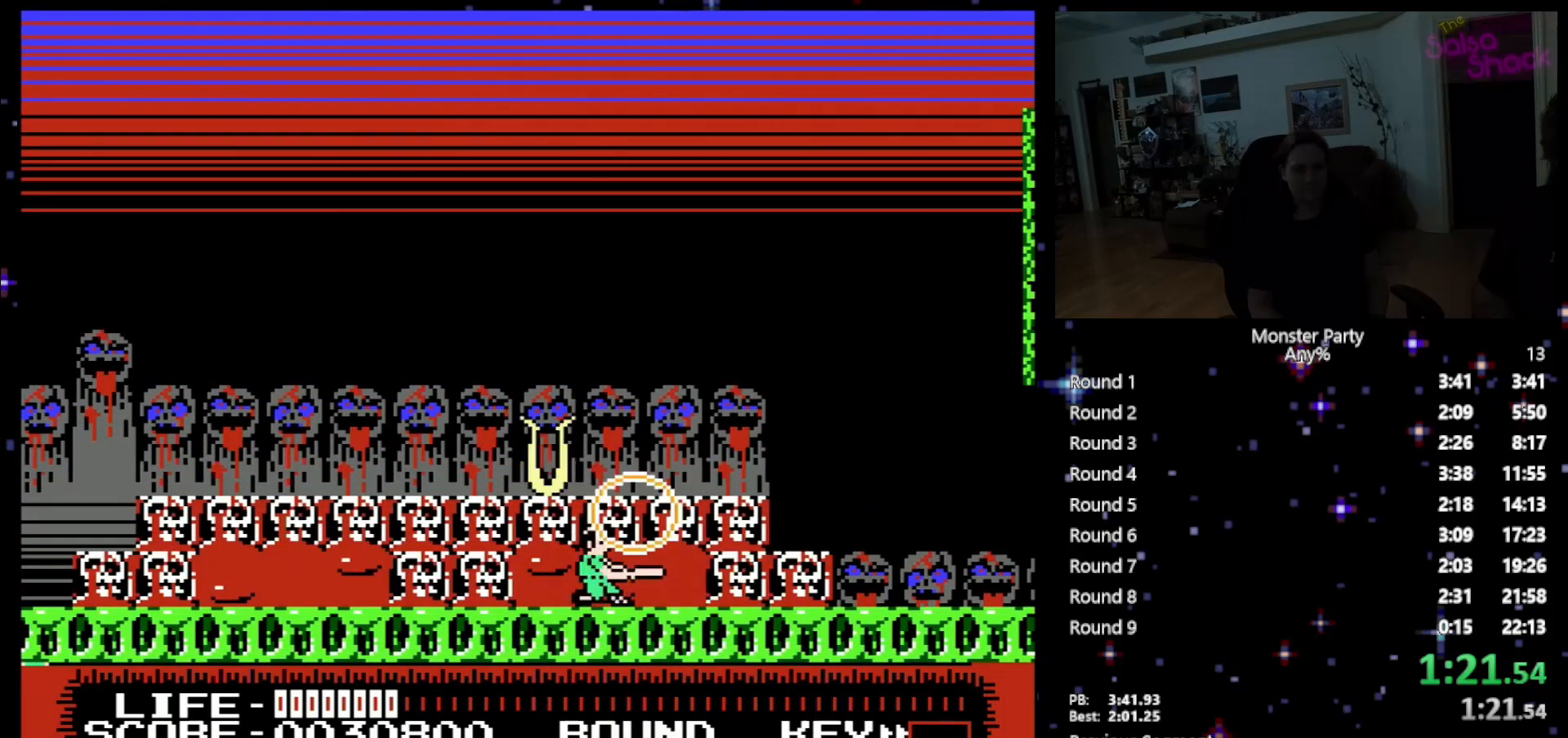
{"buttons": [], "events": [[17, "B", "up"], [117, "DPAD_RIGHT", "down"], [450, "DPAD_RIGHT", "up"]]}
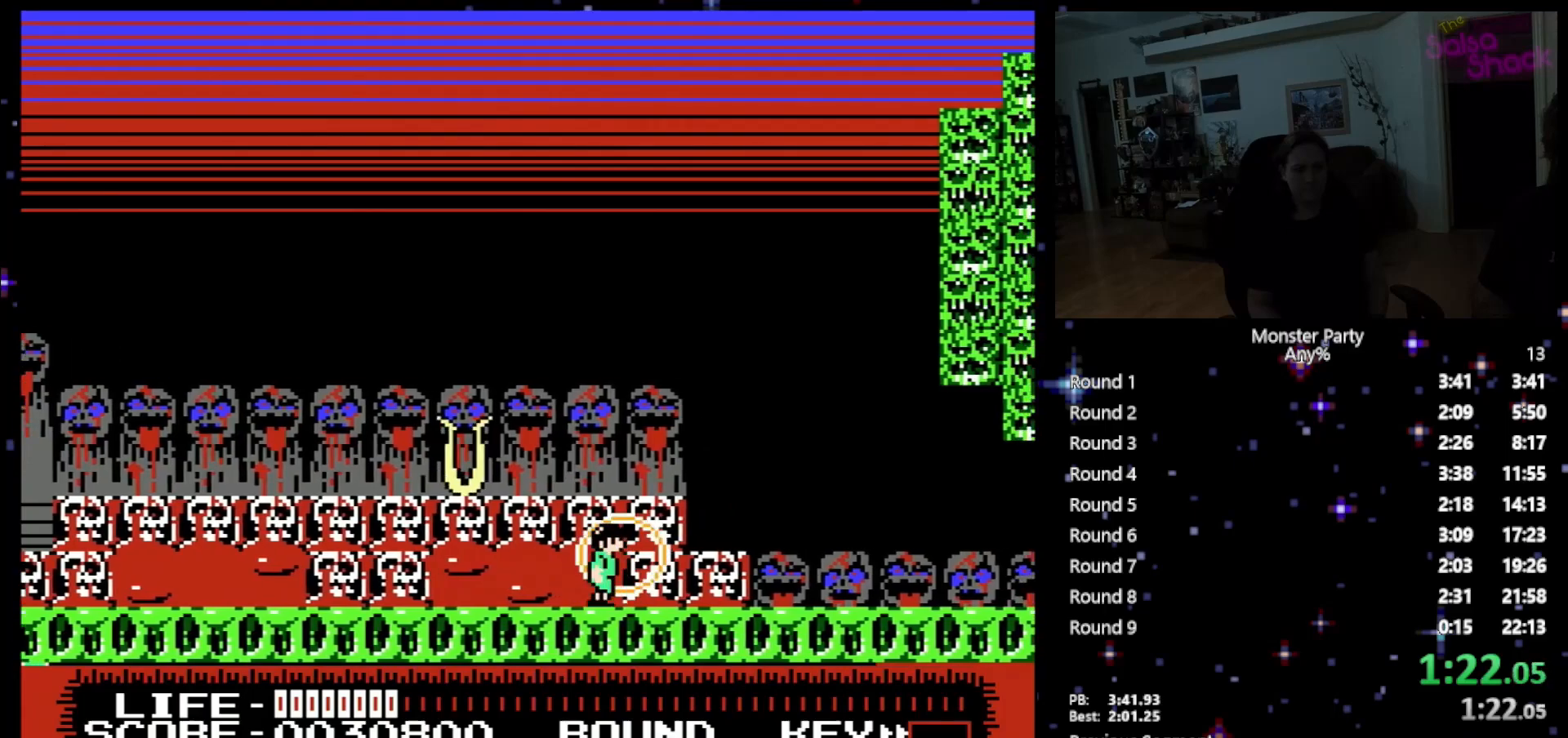
{"buttons": ["DPAD_RIGHT"], "events": [[83, "DPAD_RIGHT", "down"]]}
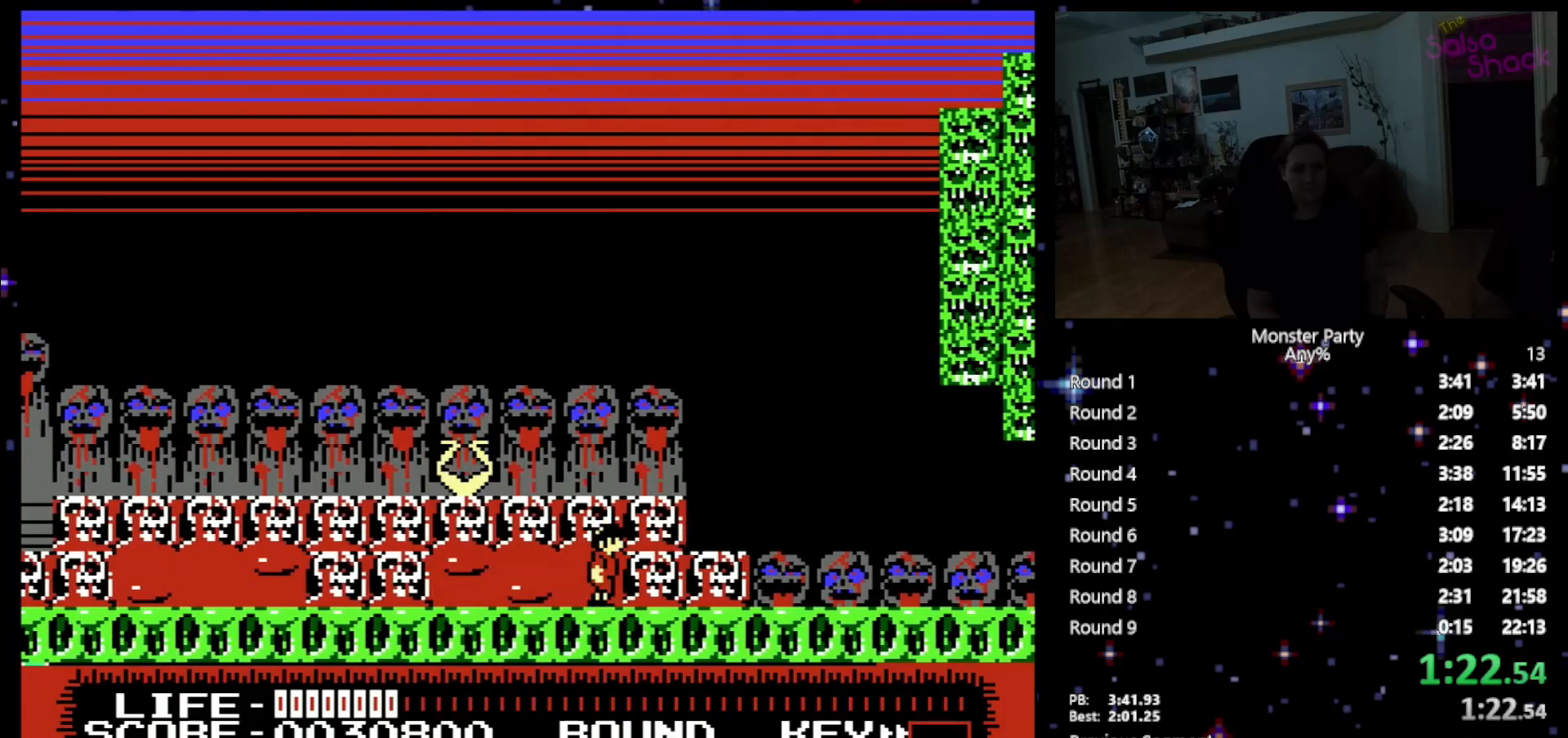
{"buttons": ["DPAD_RIGHT"], "events": []}
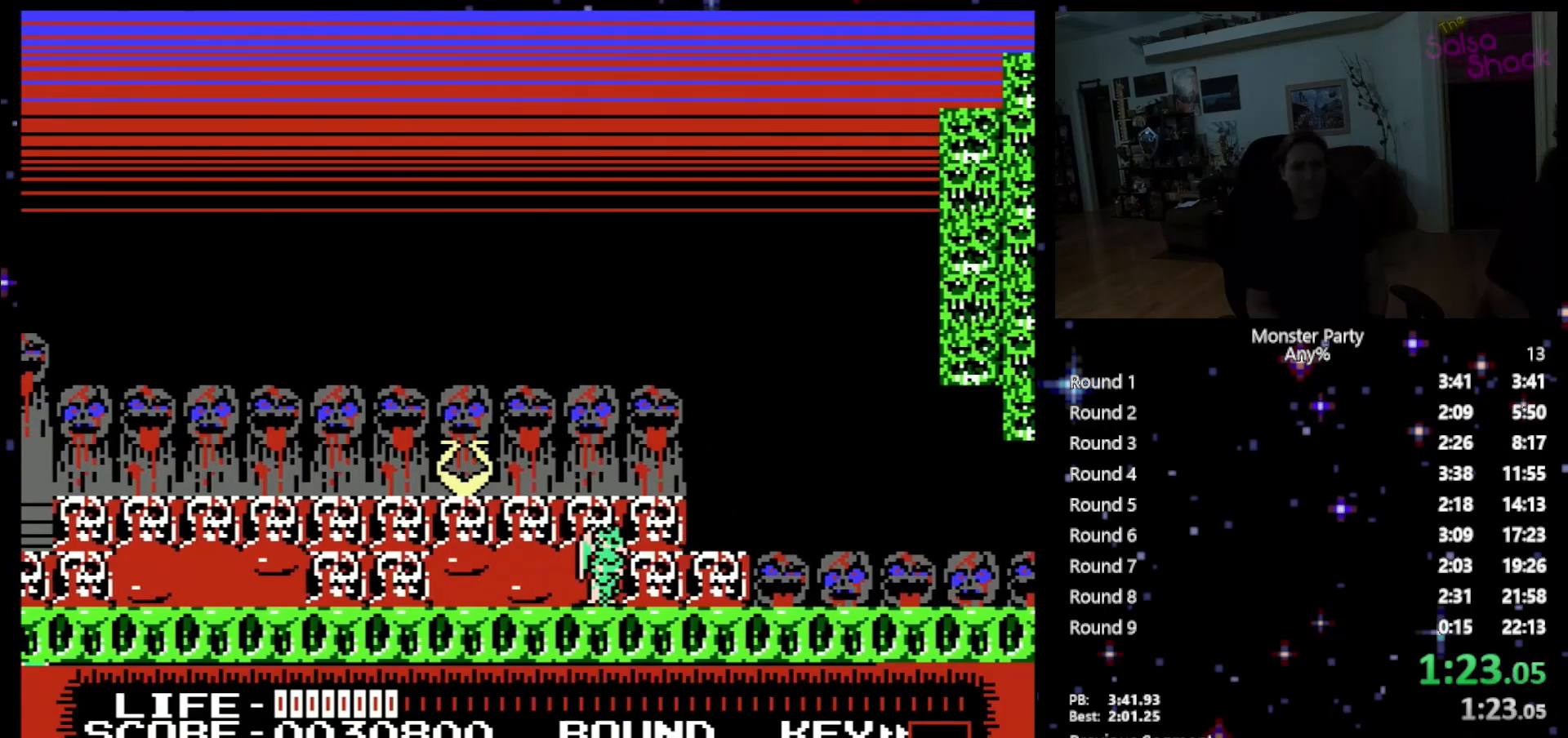
{"buttons": ["DPAD_RIGHT"], "events": []}
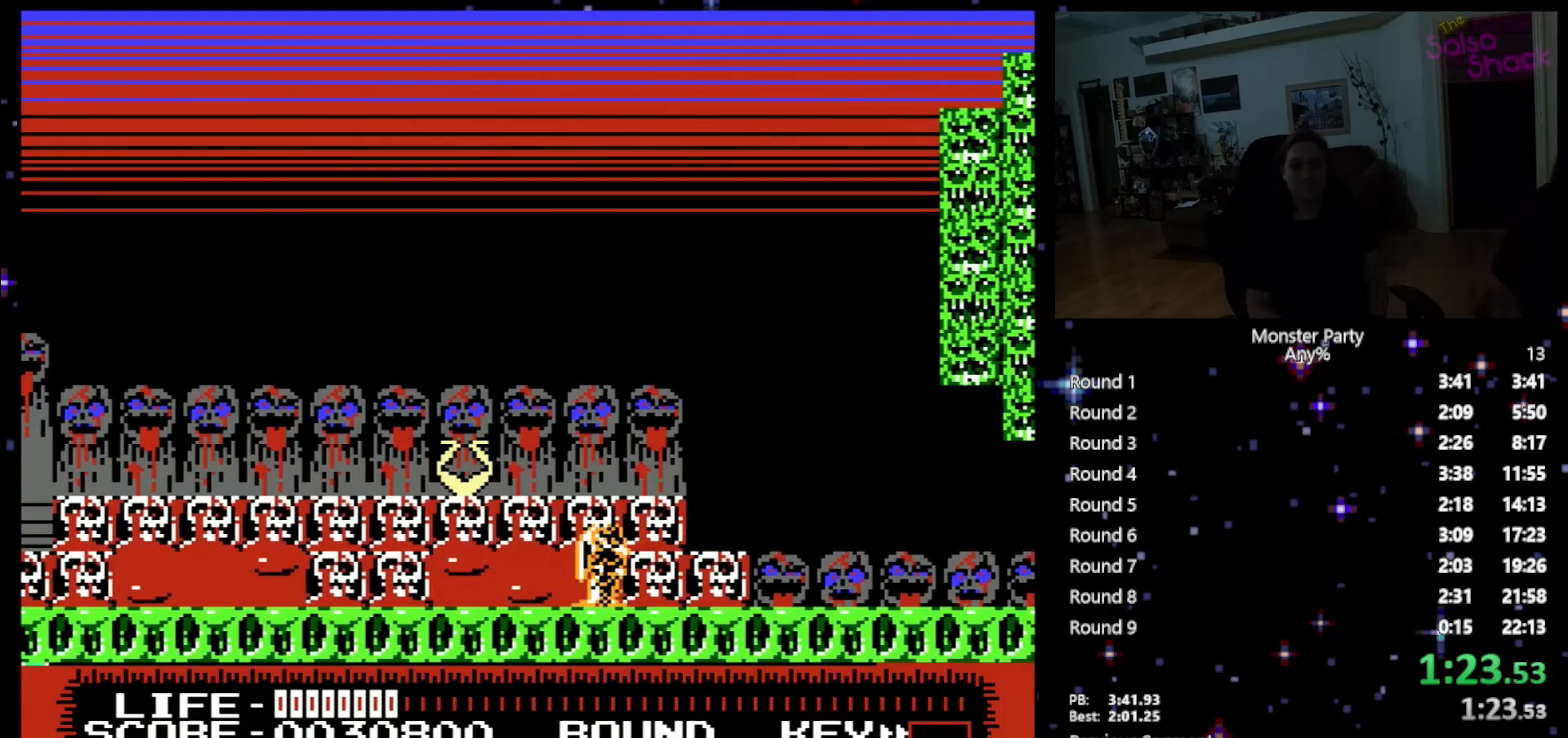
{"buttons": ["DPAD_RIGHT"], "events": []}